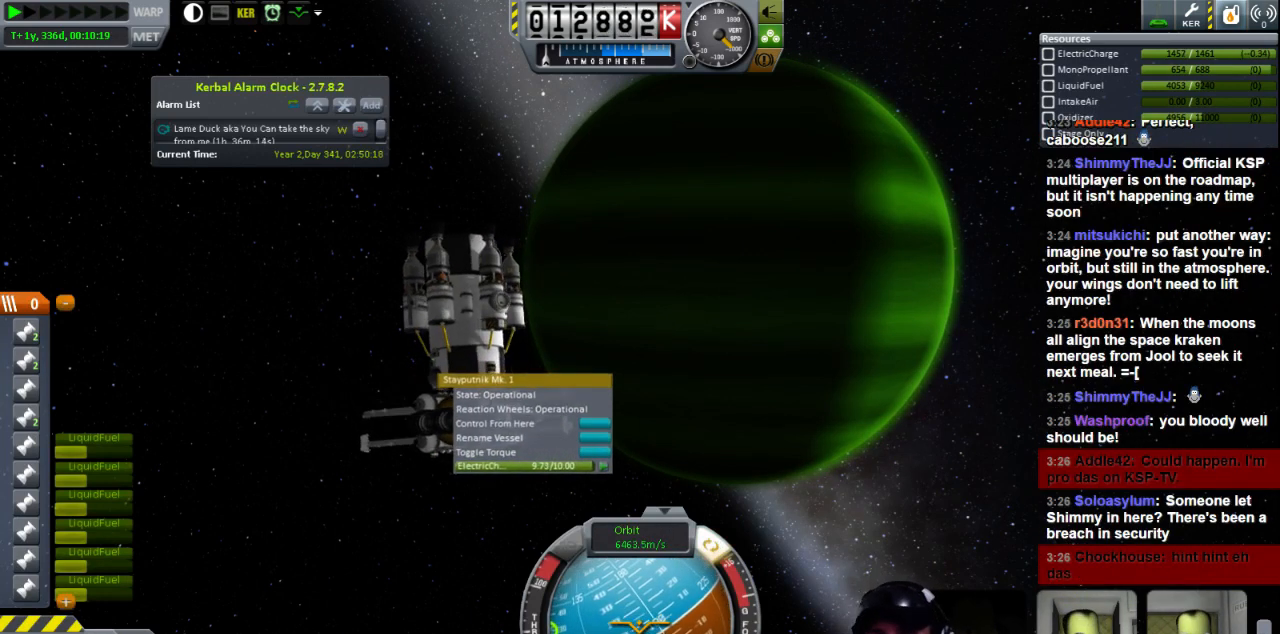
Gameplay with keyboard; each line is a JSON object with the keys held at the frame after it. "events" lists presses ("down") and releases ("up") of "a", "d", "e", "h", "i", "j", "k", "l", "n", "q", "s" and "w" between this image and that frame as [ms after this image, input, new state], when the widget could be followed in between. No other keys are recorded. Mouse input is not recorded.
{"keys": [], "events": []}
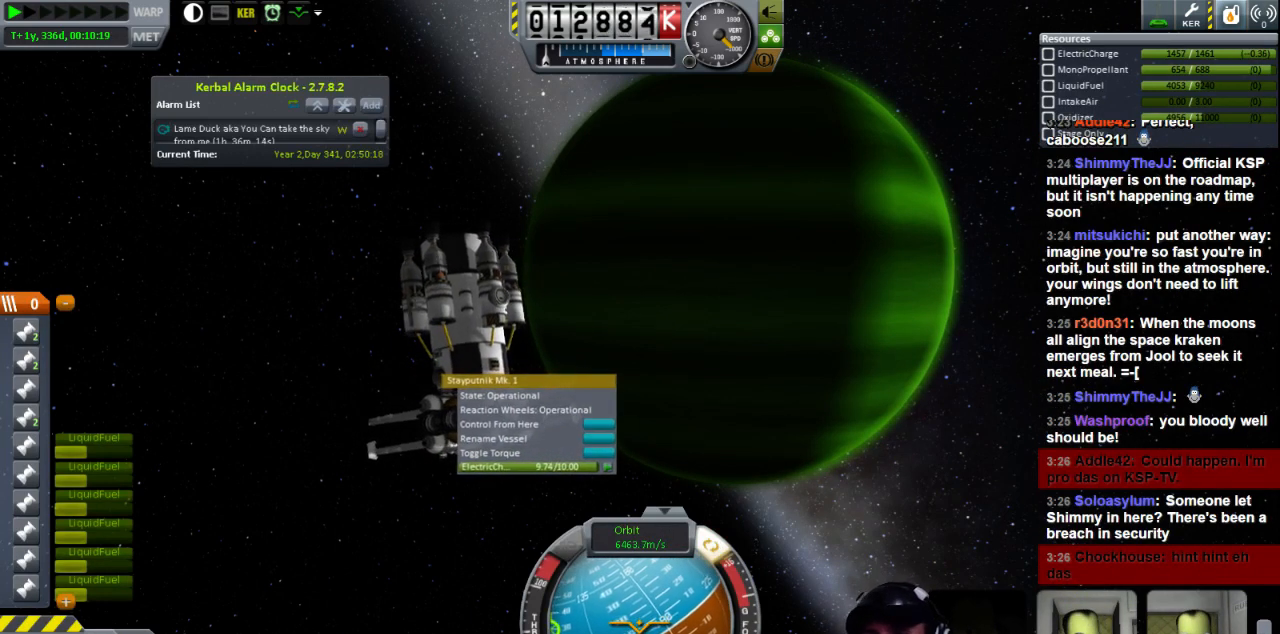
{"keys": [], "events": []}
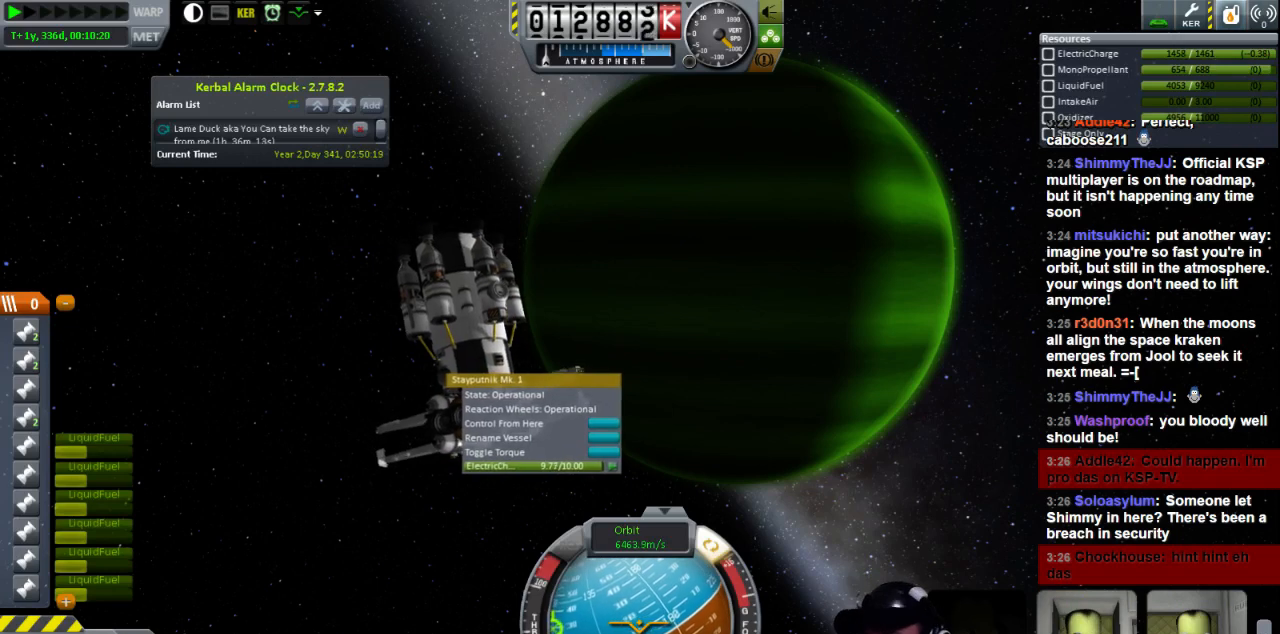
{"keys": [], "events": []}
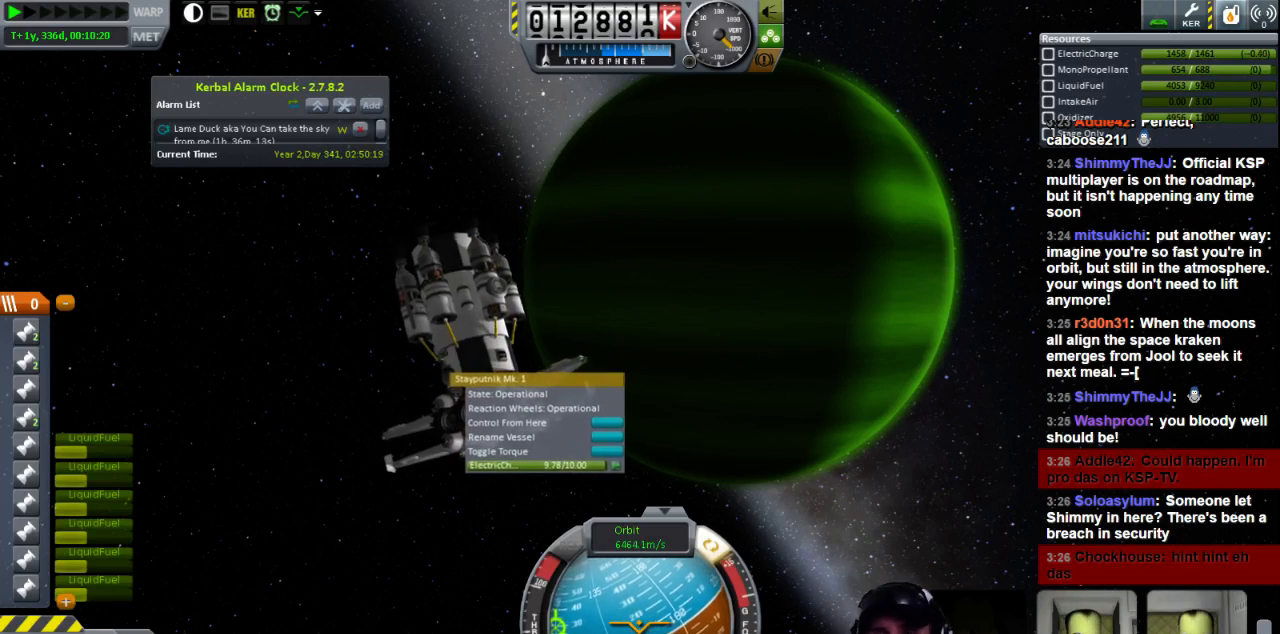
{"keys": ["a"], "events": [[480, "a", "down"]]}
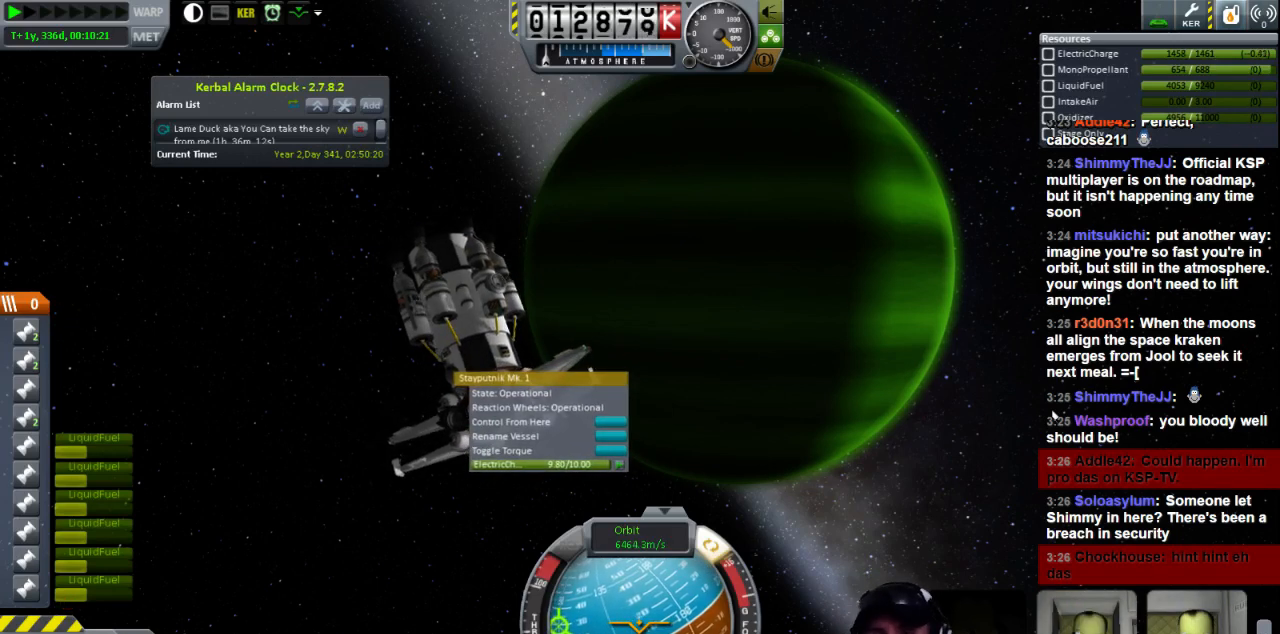
{"keys": ["a"], "events": []}
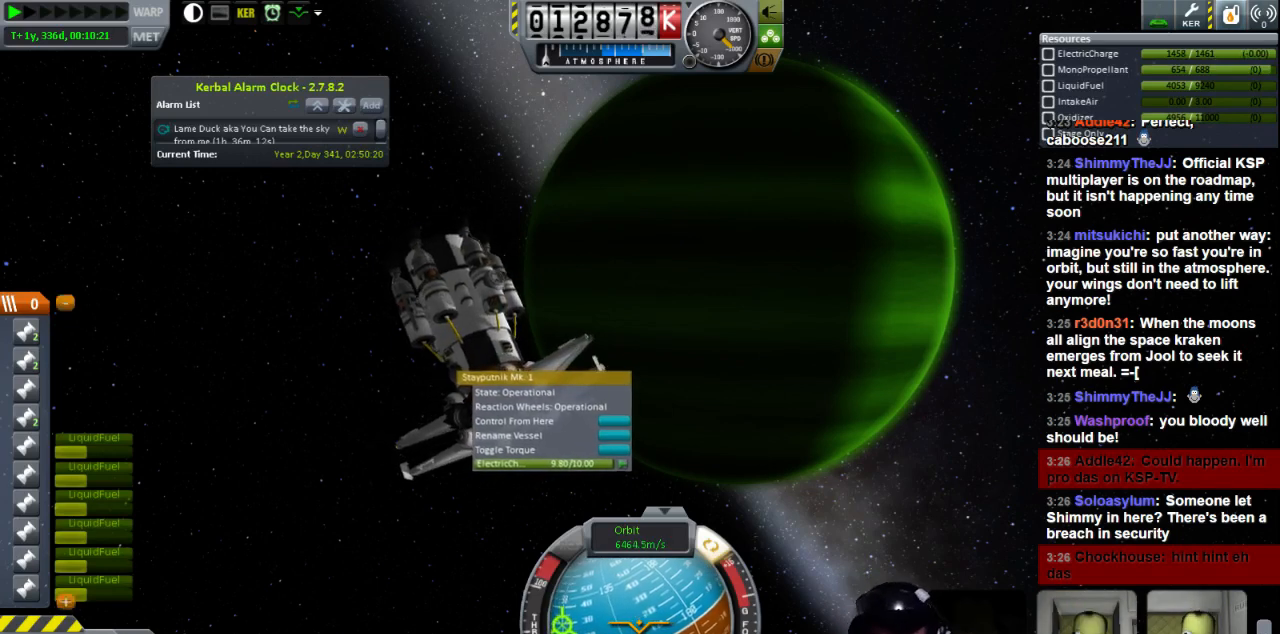
{"keys": [], "events": [[320, "a", "up"]]}
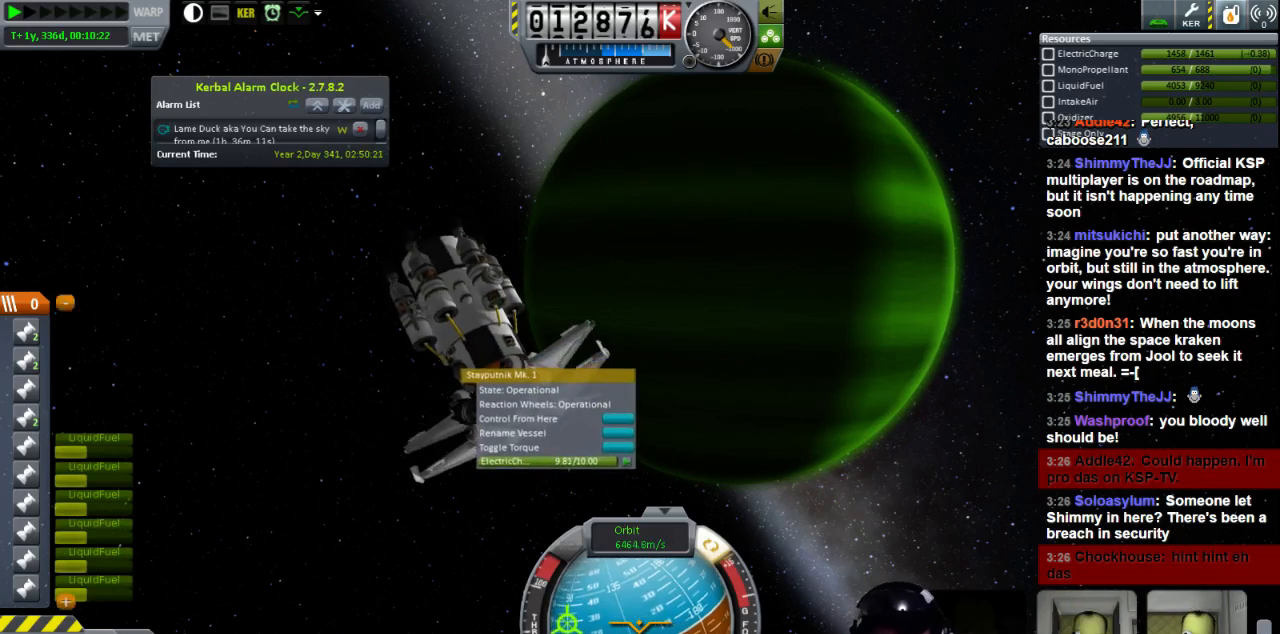
{"keys": [], "events": []}
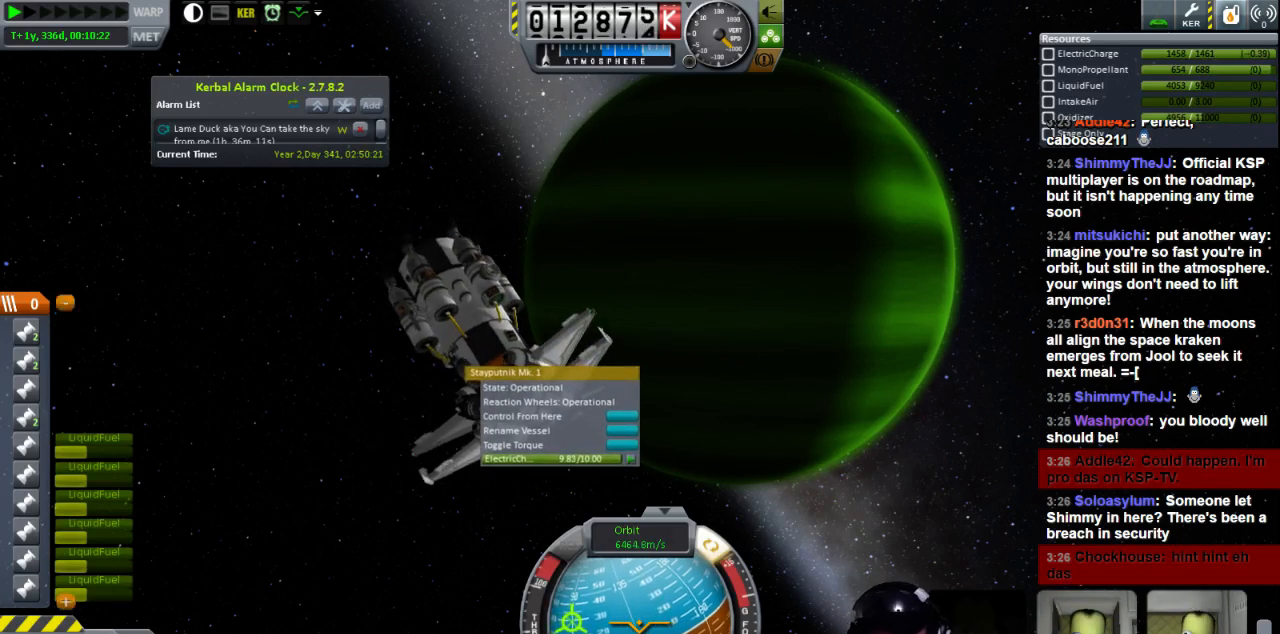
{"keys": [], "events": []}
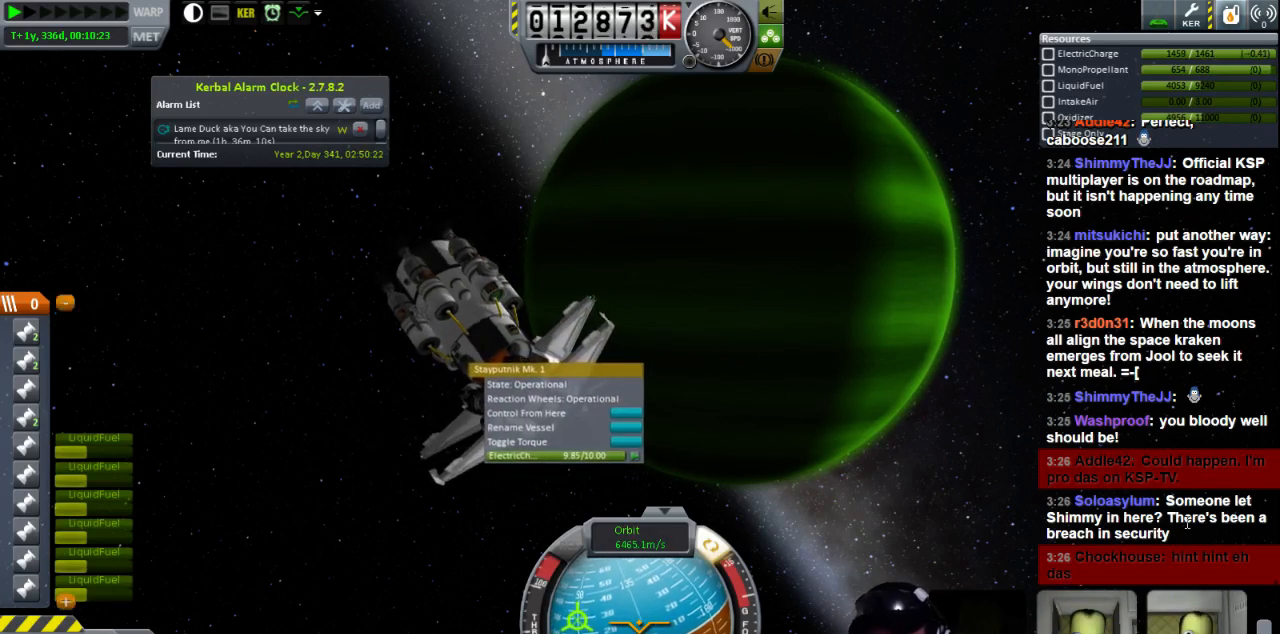
{"keys": ["a"], "events": [[440, "a", "down"]]}
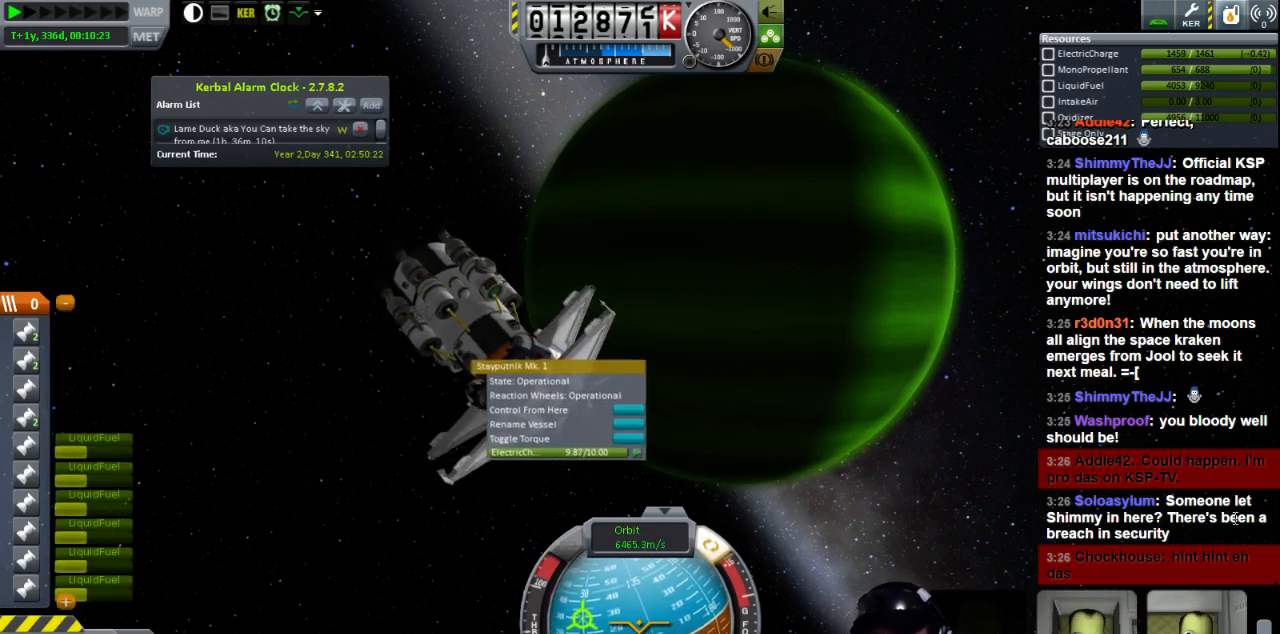
{"keys": [], "events": [[80, "a", "up"]]}
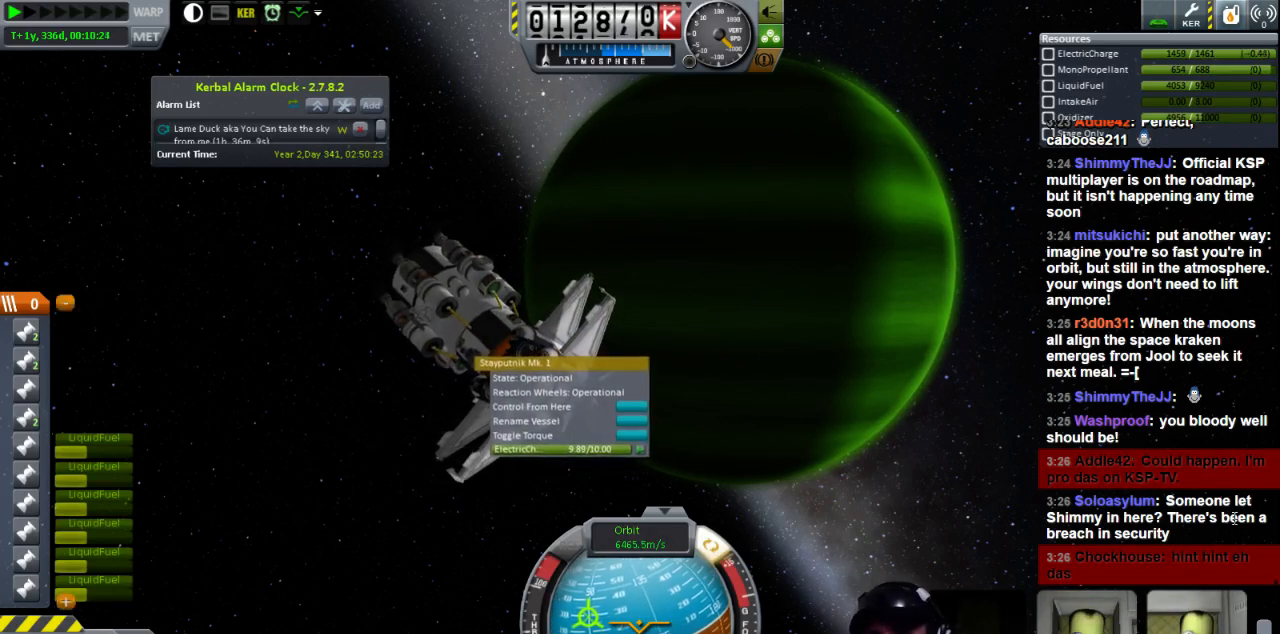
{"keys": [], "events": []}
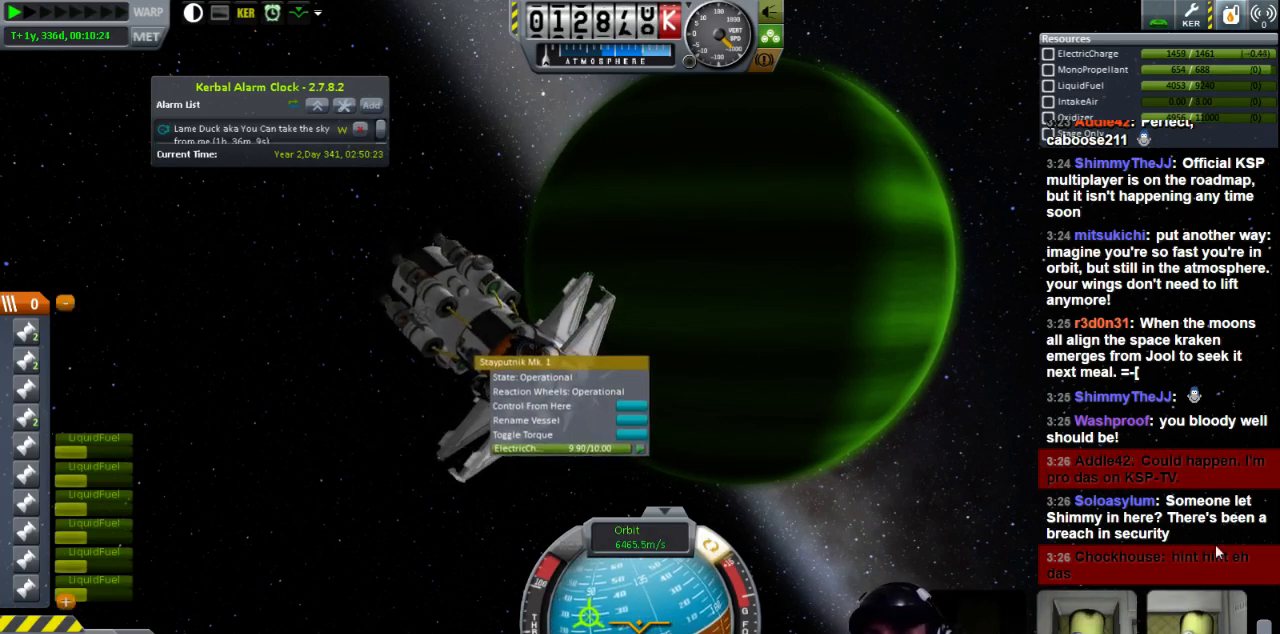
{"keys": [], "events": []}
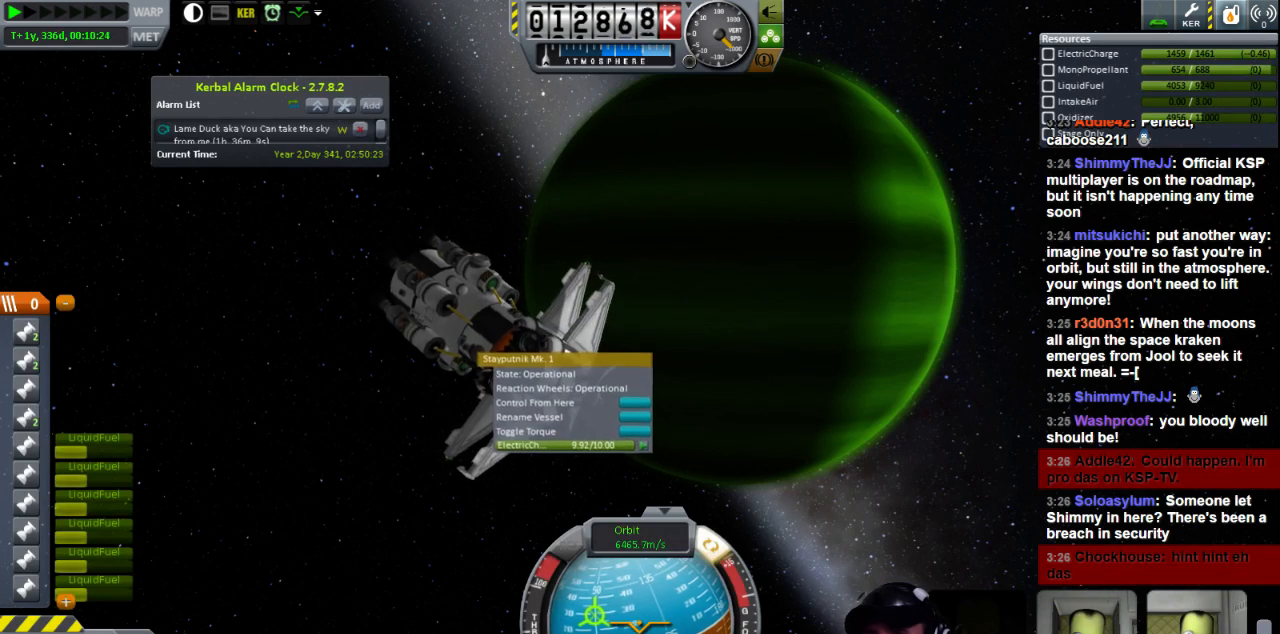
{"keys": [], "events": []}
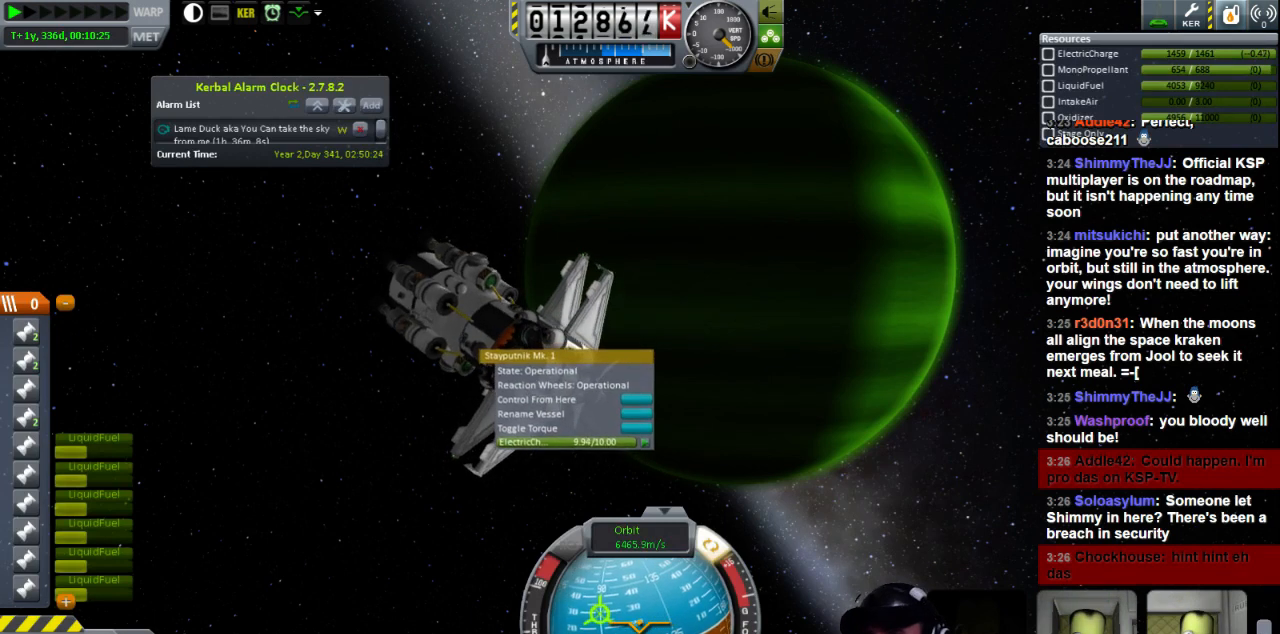
{"keys": [], "events": []}
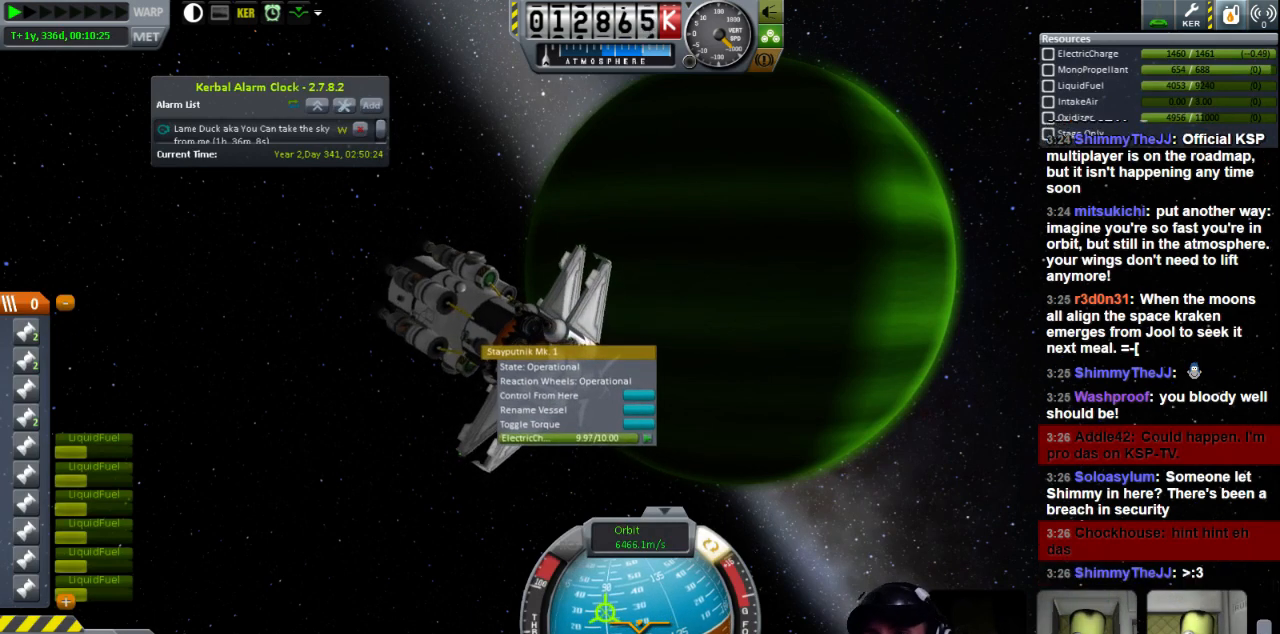
{"keys": [], "events": []}
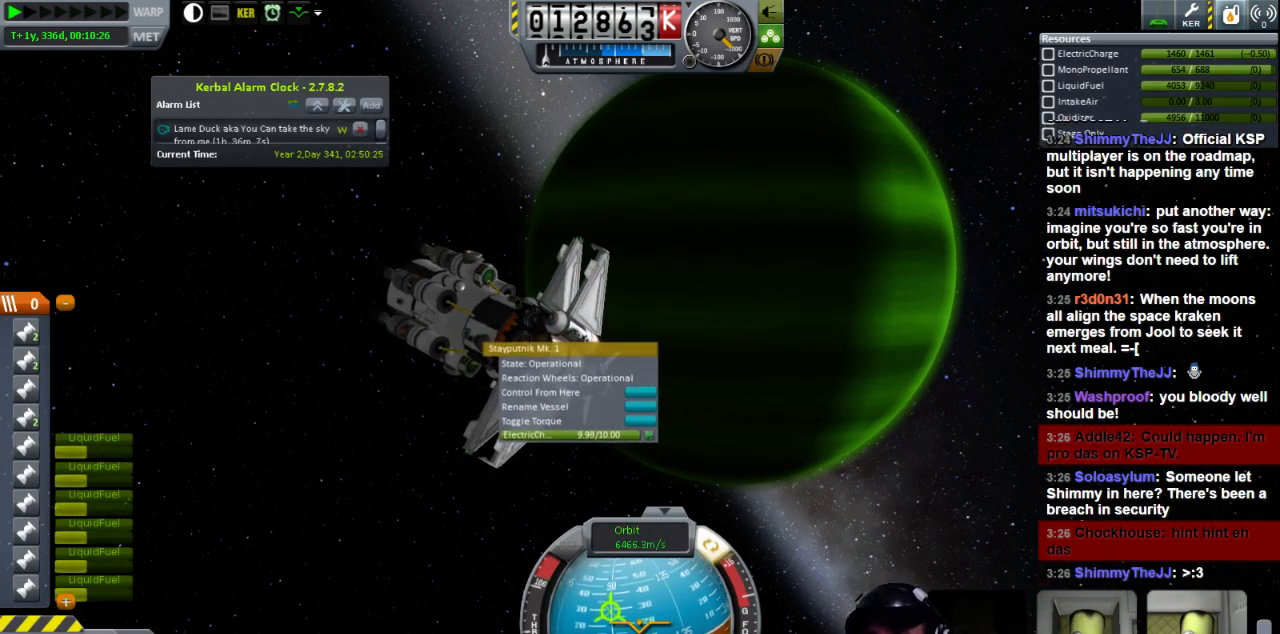
{"keys": [], "events": []}
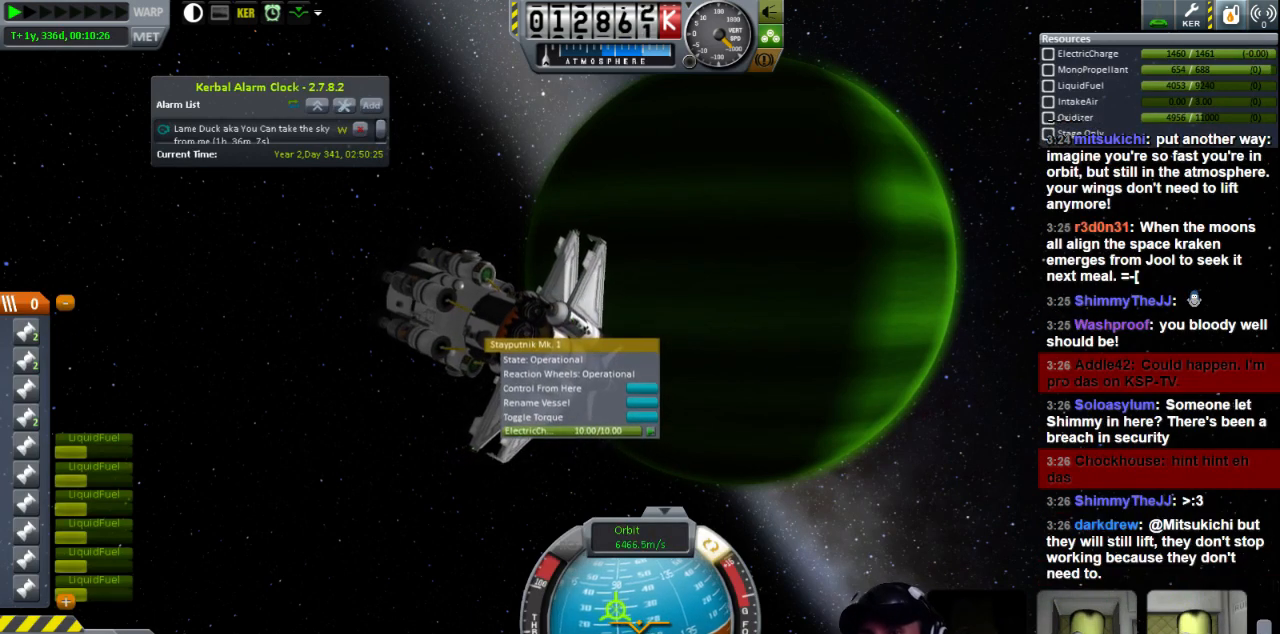
{"keys": [], "events": []}
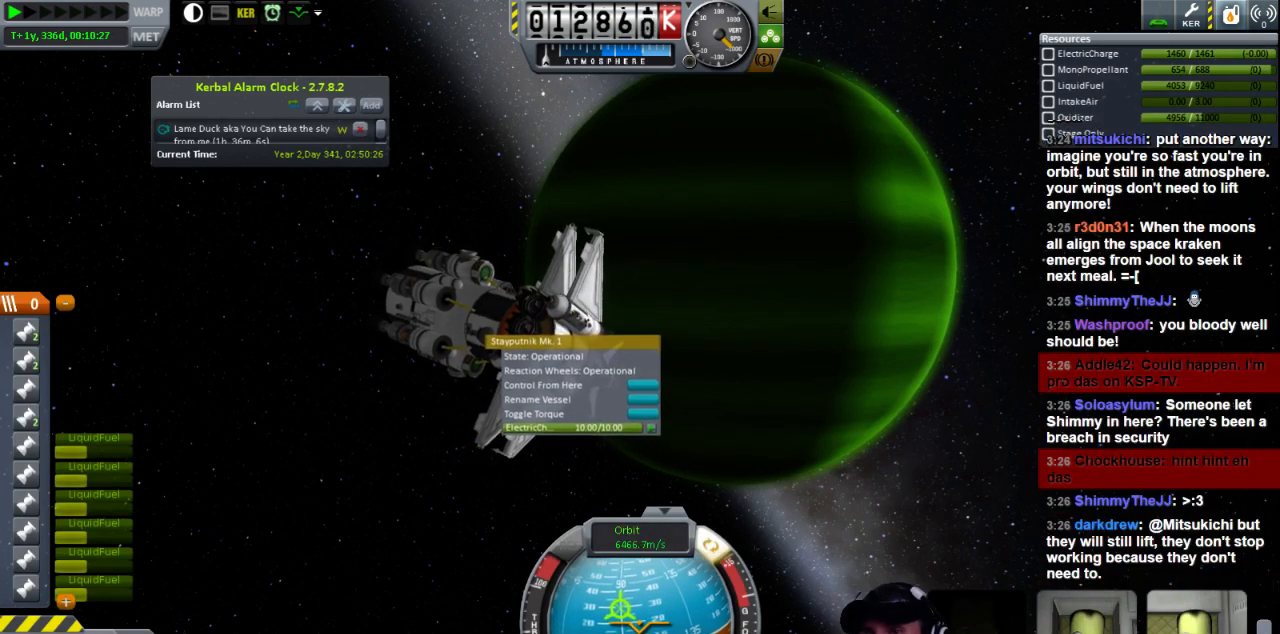
{"keys": [], "events": []}
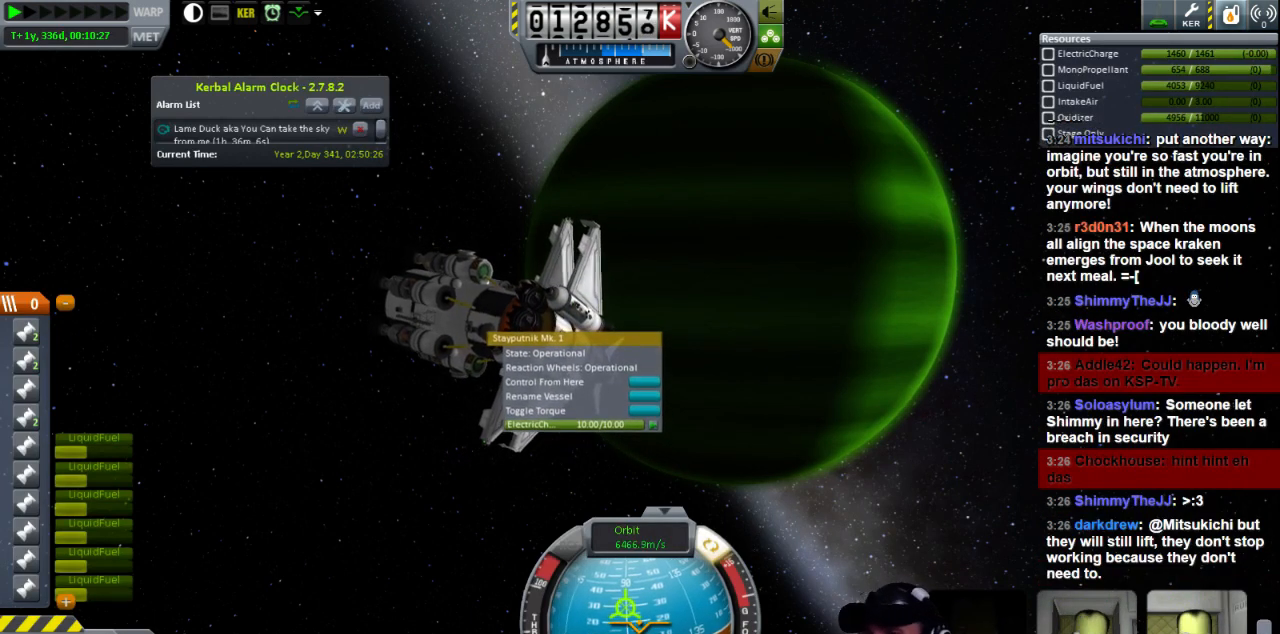
{"keys": [], "events": []}